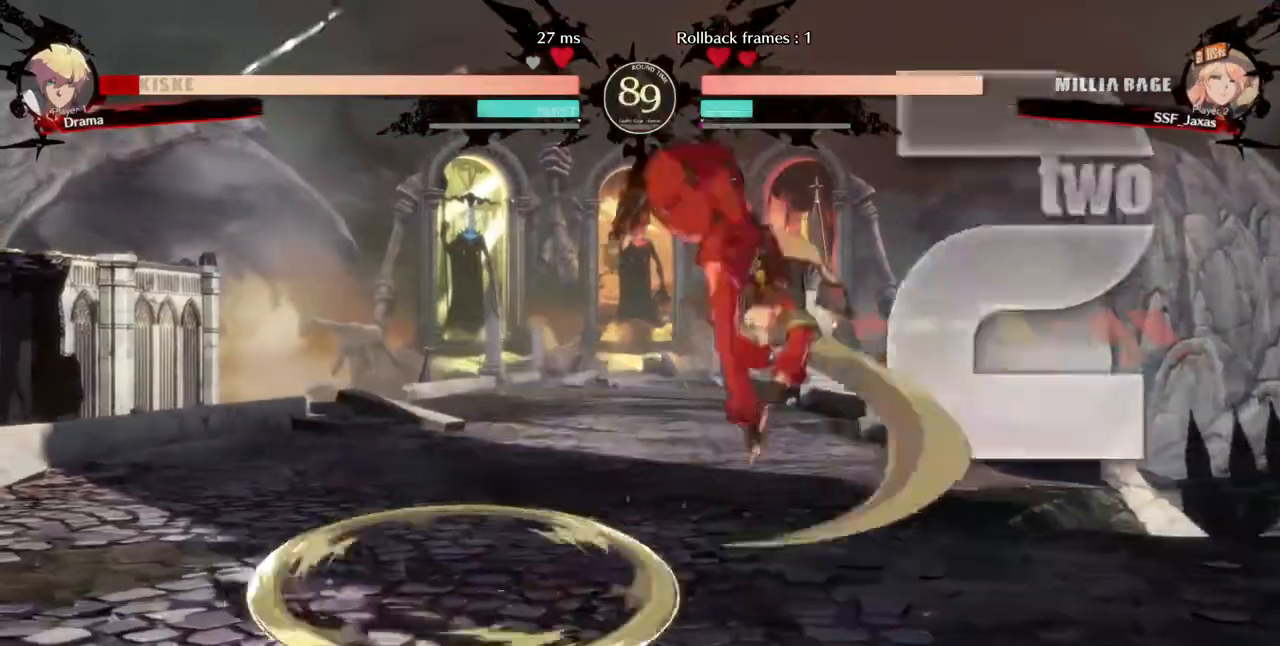
Gameplay with a controller (arcade stick); each line is a JSON object with the inputs held at the frame after it (dt_ms = milliseconds from this image to that frame). "events" lists button and stick changes between this image and that frame as [ms after this image, input, new state], when the widget could be followed in between. Not read: L3 R3 SELECT START.
{"dt_ms": 480, "buttons": ["DPAD_LEFT"]}
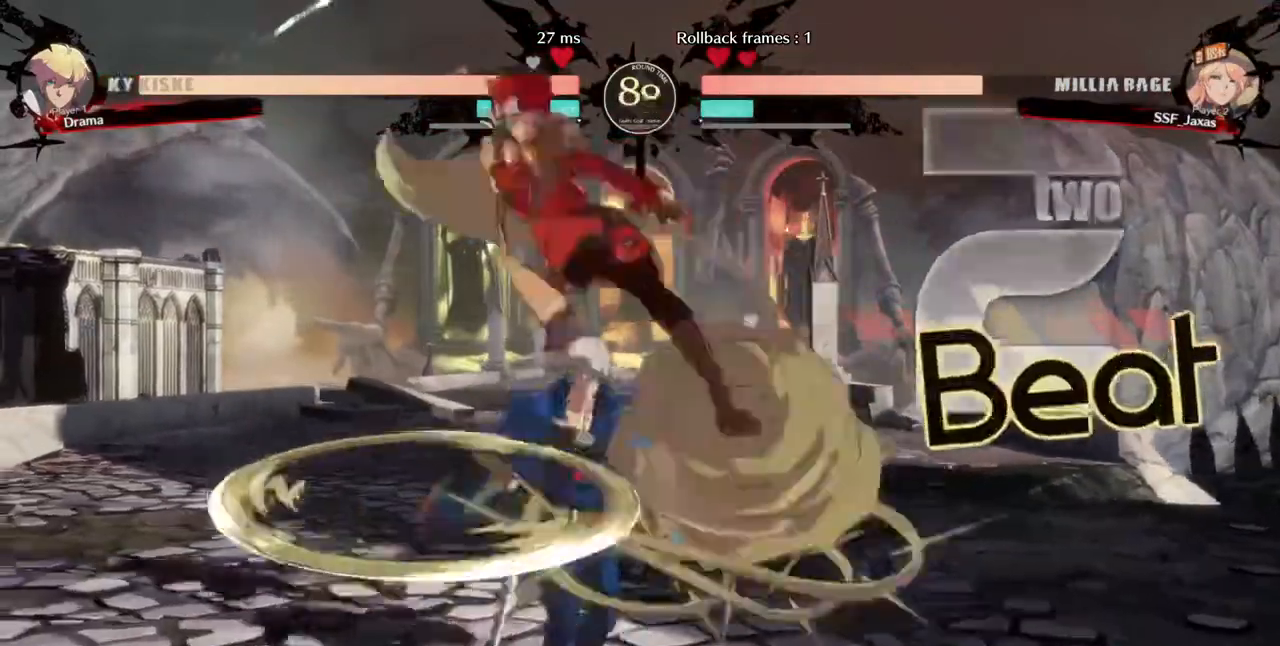
{"dt_ms": 1000, "buttons": ["DPAD_LEFT"]}
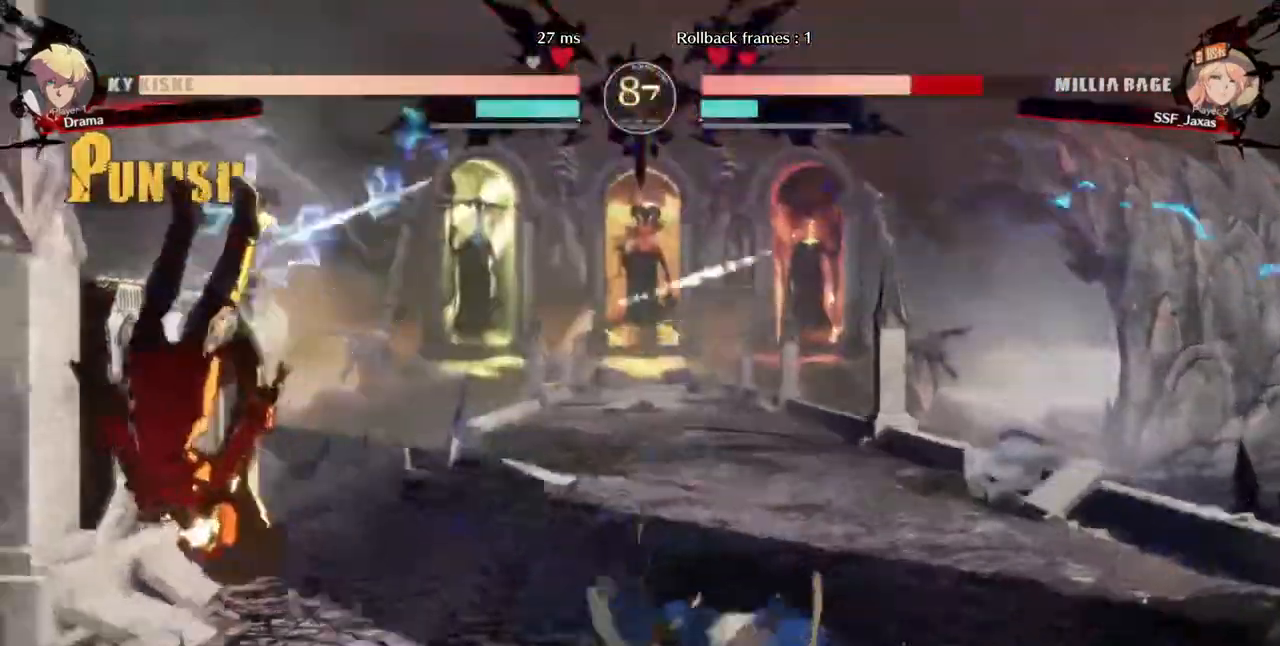
{"dt_ms": 520, "buttons": ["DPAD_DOWN", "DPAD_LEFT"]}
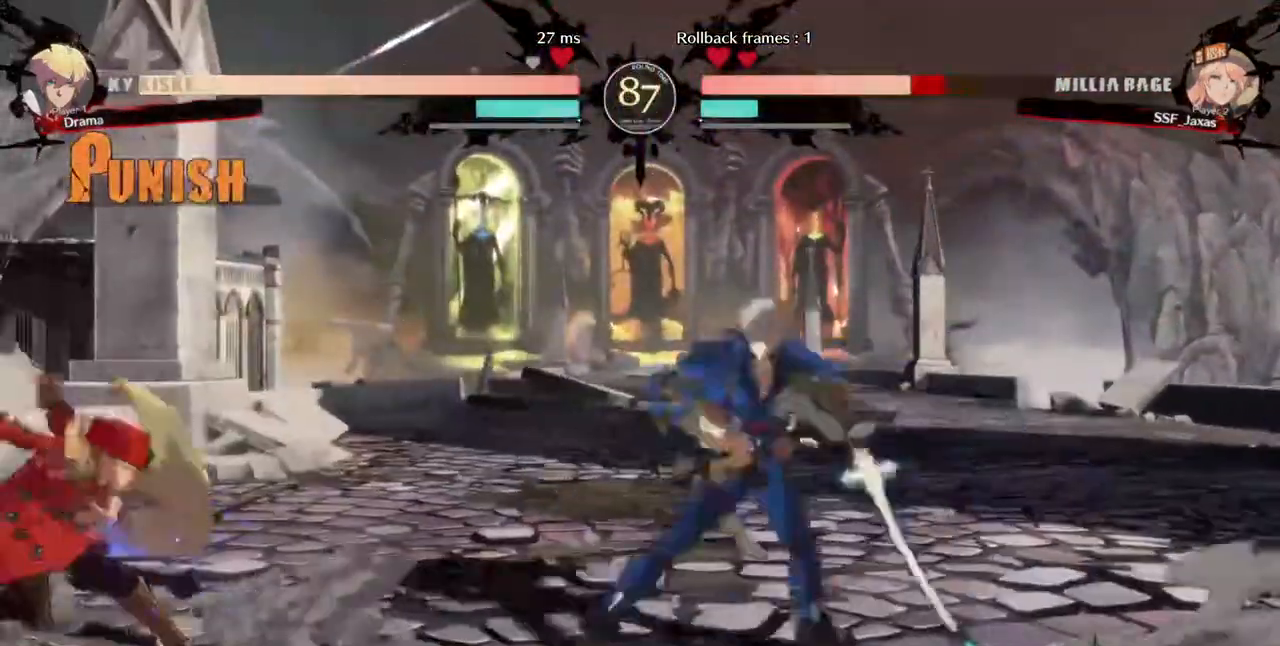
{"dt_ms": 480, "buttons": ["DPAD_DOWN", "DPAD_LEFT"], "events": [[120, "CROSS", "down"], [200, "CROSS", "up"]]}
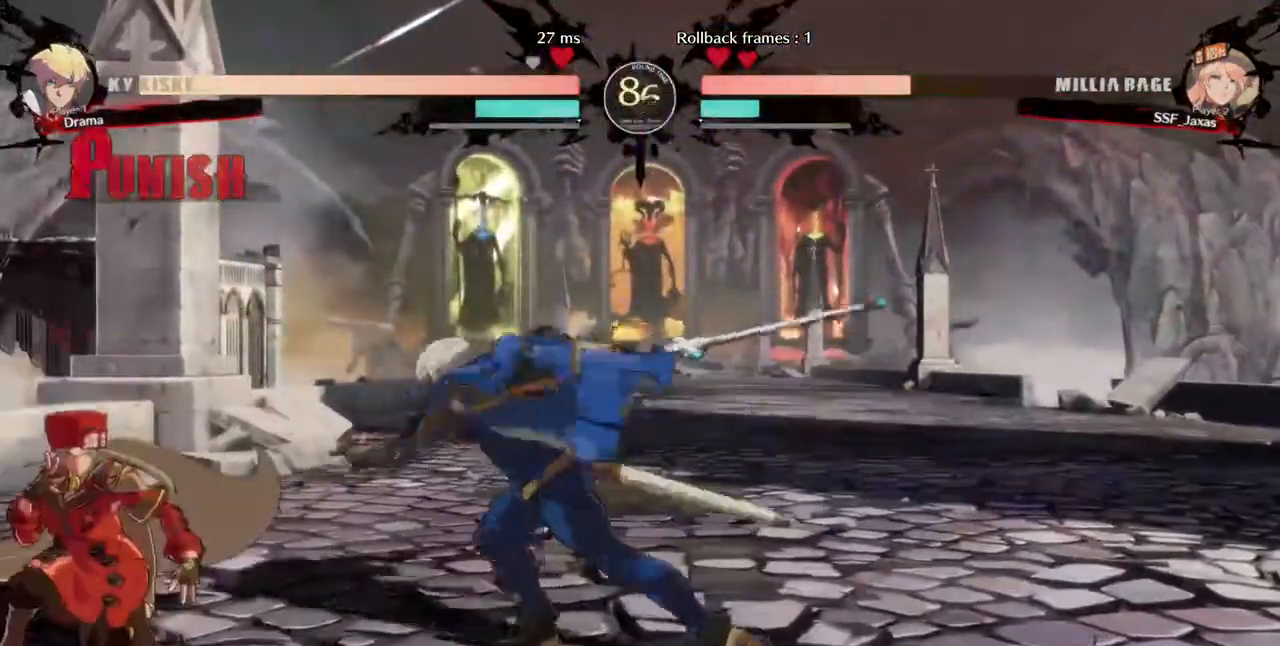
{"dt_ms": 520, "buttons": ["TRIANGLE", "DPAD_LEFT"], "events": [[40, "DPAD_DOWN", "up"], [40, "DPAD_UP", "down"], [120, "DPAD_UP", "up"], [120, "L1", "down"], [160, "DPAD_LEFT", "up"], [240, "L1", "up"], [320, "DPAD_LEFT", "down"], [520, "TRIANGLE", "down"]]}
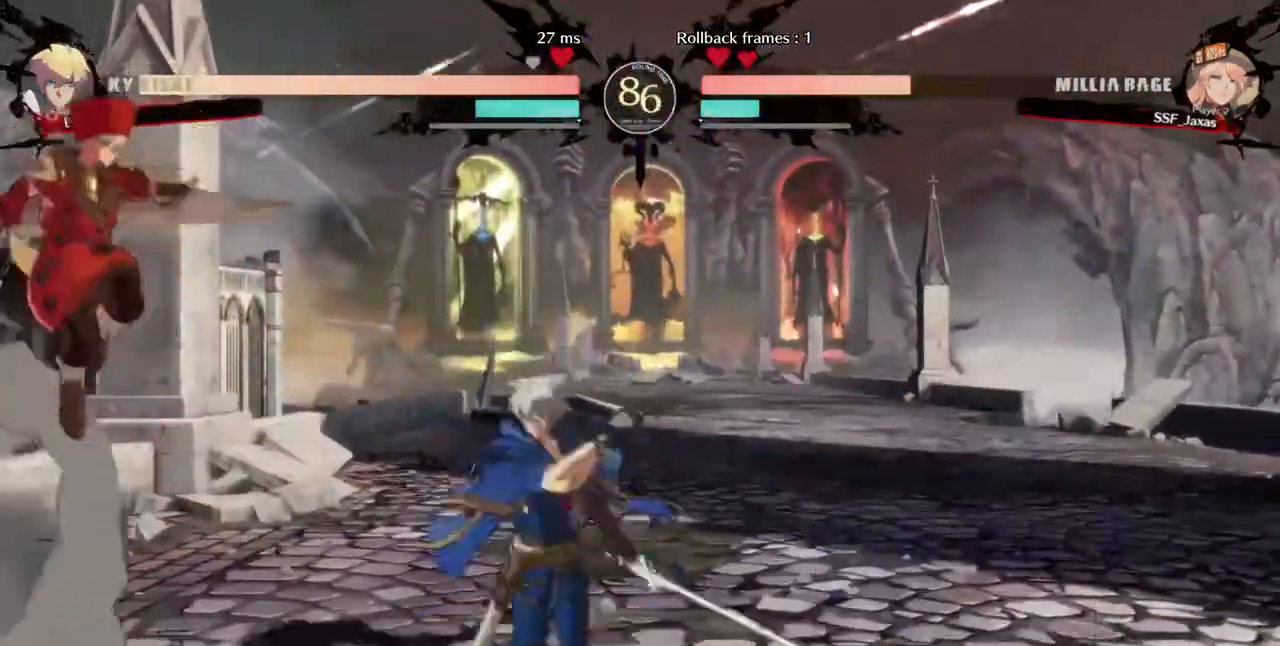
{"dt_ms": 480, "buttons": ["DPAD_DOWN", "DPAD_LEFT"], "events": [[120, "TRIANGLE", "up"], [320, "DPAD_DOWN", "down"]]}
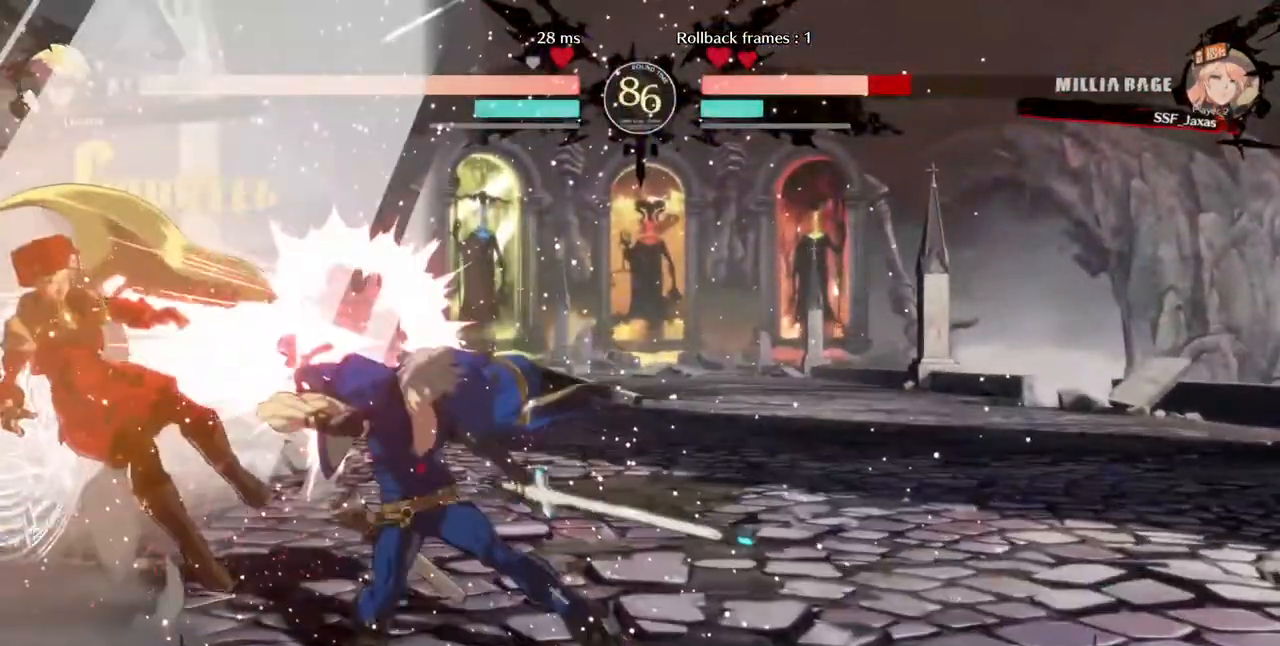
{"dt_ms": 520, "buttons": ["SQUARE", "TRIANGLE", "DPAD_DOWN", "DPAD_LEFT"], "events": [[80, "DPAD_DOWN", "up"], [280, "SQUARE", "down"], [280, "TRIANGLE", "down"], [440, "DPAD_DOWN", "down"]]}
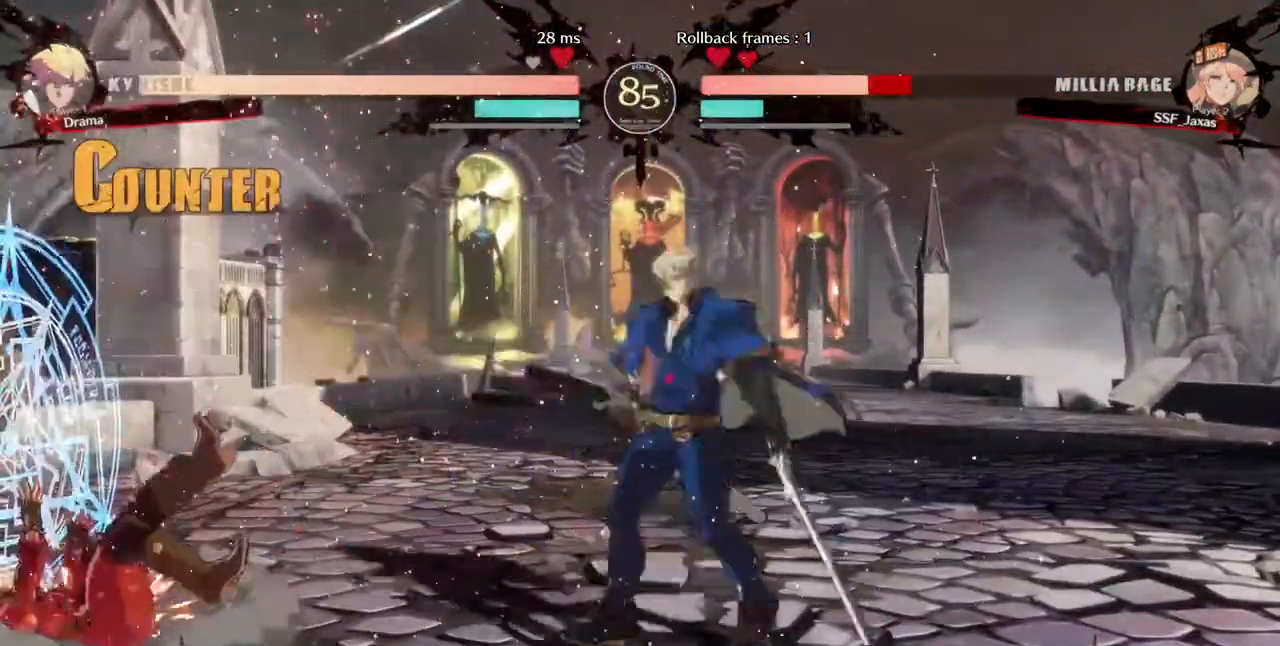
{"dt_ms": 480, "buttons": ["DPAD_DOWN", "DPAD_LEFT"], "events": [[120, "TRIANGLE", "up"], [240, "SQUARE", "up"]]}
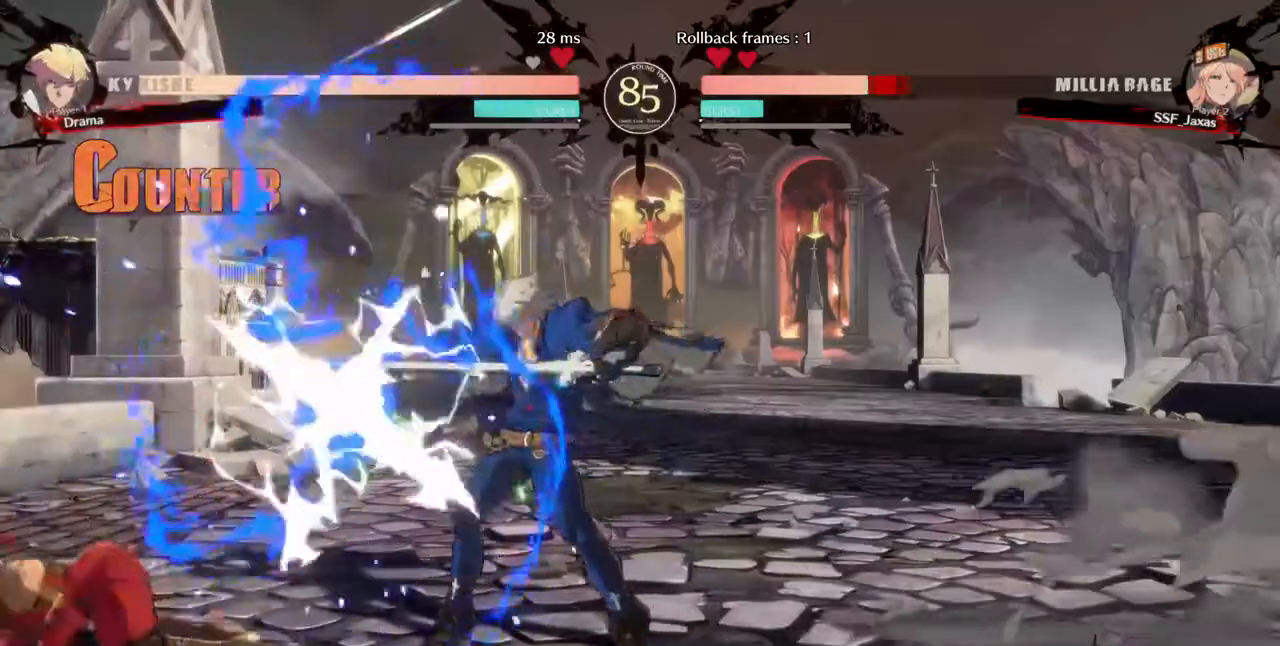
{"dt_ms": 520, "buttons": ["SQUARE", "TRIANGLE", "DPAD_DOWN", "DPAD_LEFT"], "events": [[440, "SQUARE", "down"], [440, "TRIANGLE", "down"]]}
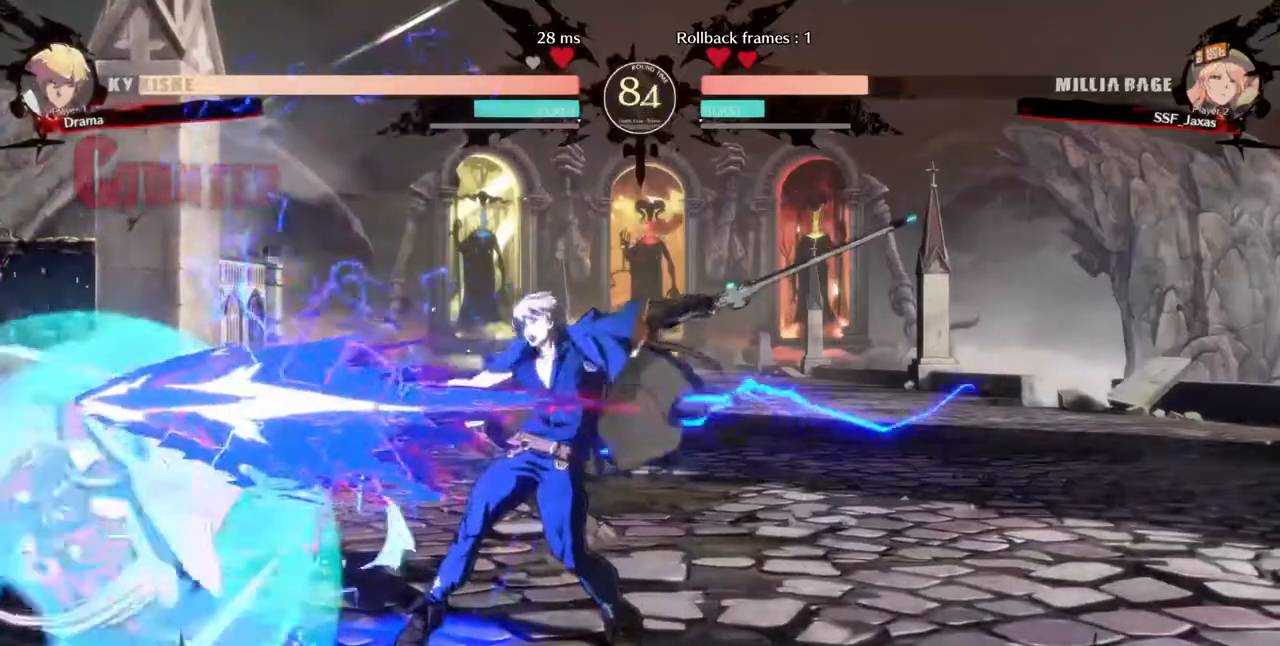
{"dt_ms": 480, "buttons": ["DPAD_DOWN", "DPAD_LEFT"], "events": [[200, "SQUARE", "up"], [200, "TRIANGLE", "up"]]}
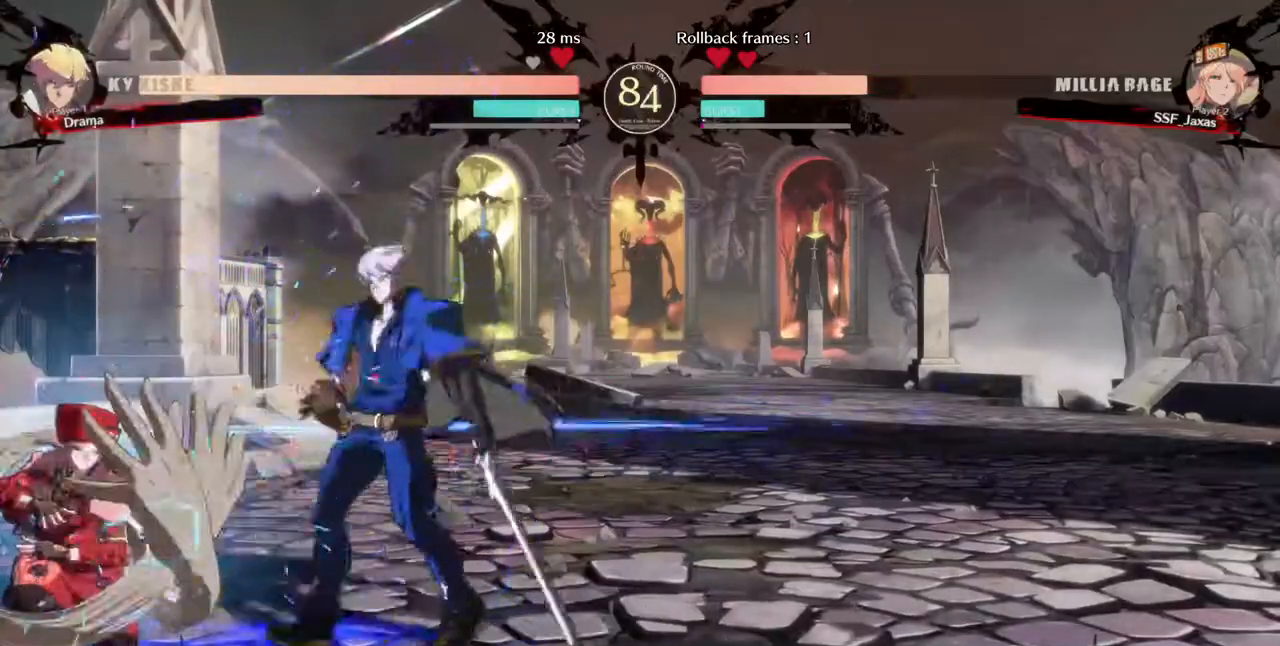
{"dt_ms": 520, "buttons": ["R2", "DPAD_DOWN", "DPAD_LEFT"], "events": [[360, "SQUARE", "down"], [400, "SQUARE", "up"], [480, "R2", "down"]]}
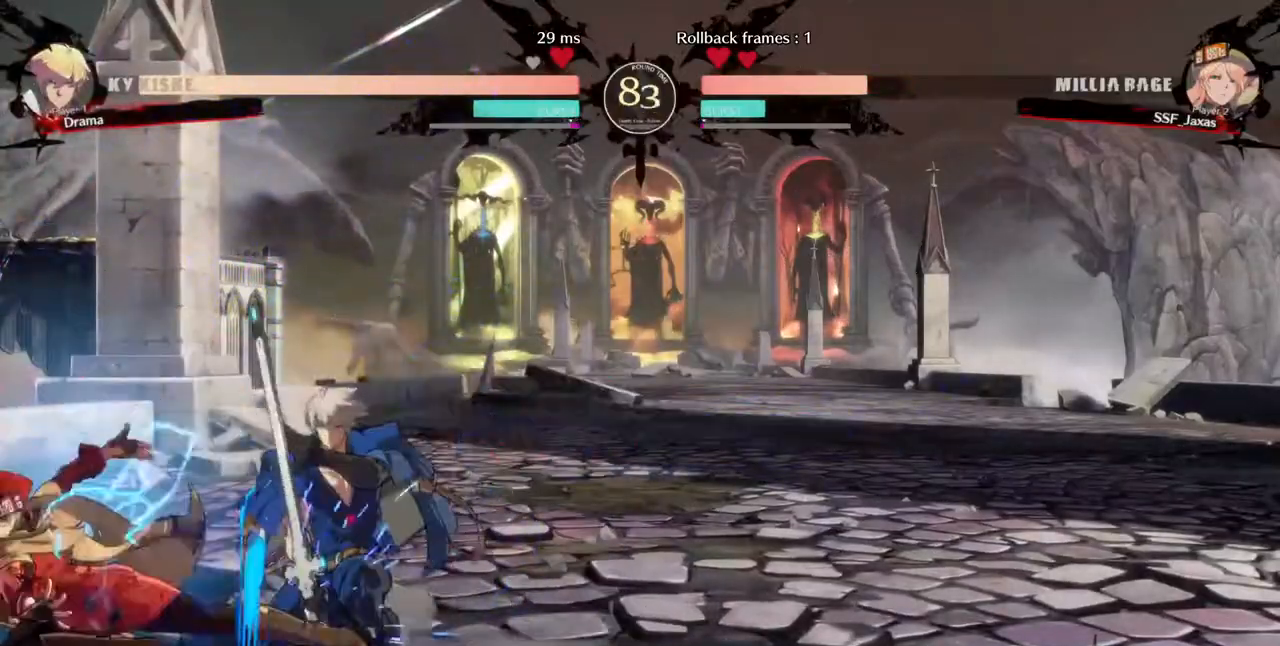
{"dt_ms": 480, "buttons": ["DPAD_DOWN"], "events": [[120, "R2", "up"], [160, "DPAD_DOWN", "up"], [160, "DPAD_LEFT", "up"], [480, "DPAD_DOWN", "down"]]}
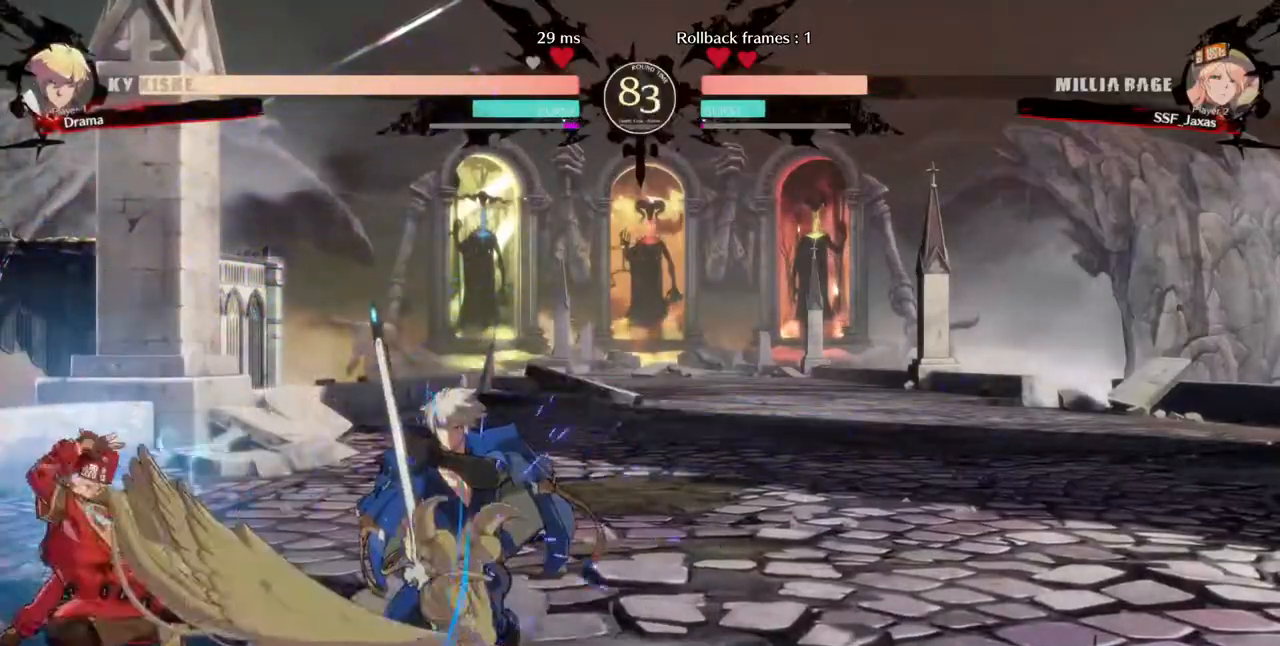
{"dt_ms": 520, "buttons": ["CIRCLE", "L1", "DPAD_RIGHT"], "events": [[40, "DPAD_RIGHT", "down"], [80, "DPAD_DOWN", "up"], [80, "TRIANGLE", "down"], [200, "TRIANGLE", "up"], [240, "L1", "down"], [280, "CIRCLE", "down"]]}
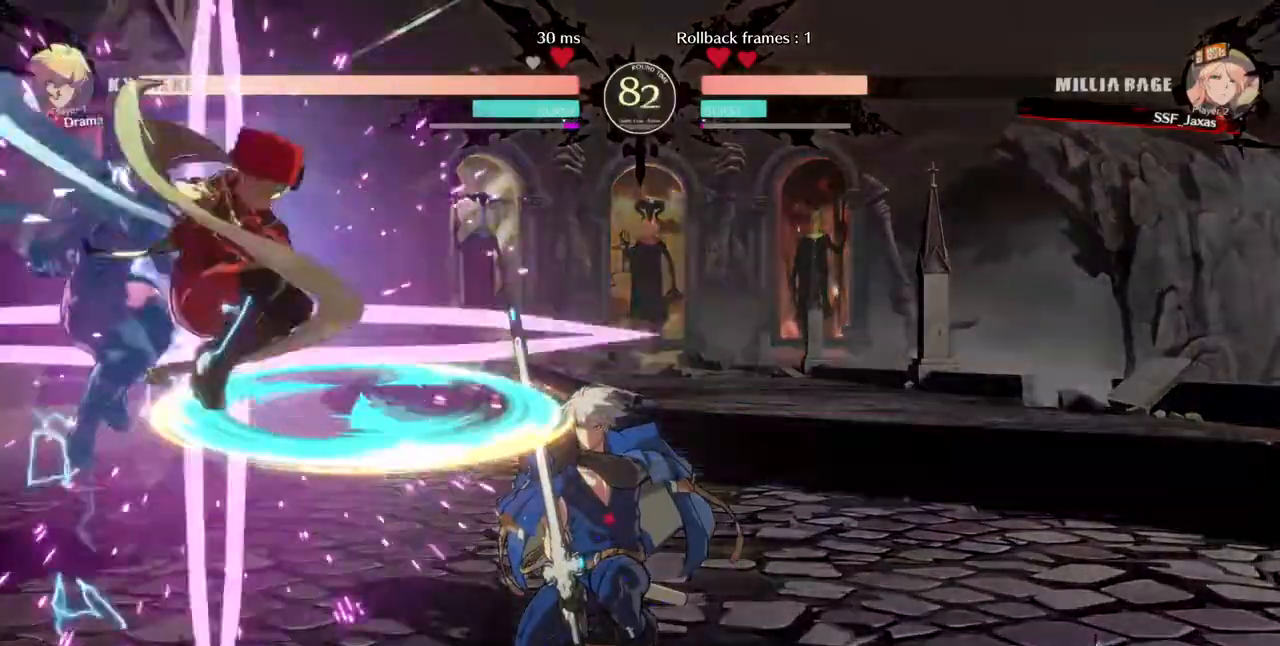
{"dt_ms": 480, "buttons": ["DPAD_LEFT"], "events": [[120, "CIRCLE", "up"], [120, "DPAD_RIGHT", "up"], [120, "L1", "up"], [160, "DPAD_LEFT", "down"]]}
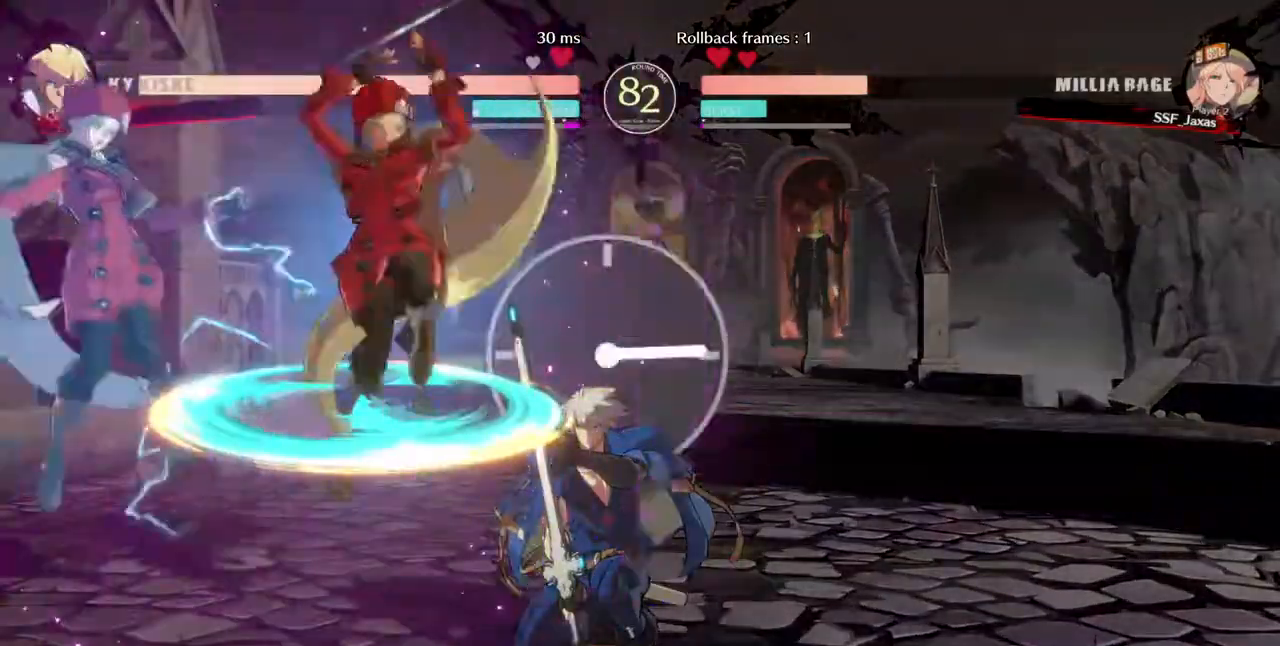
{"dt_ms": 1000, "buttons": []}
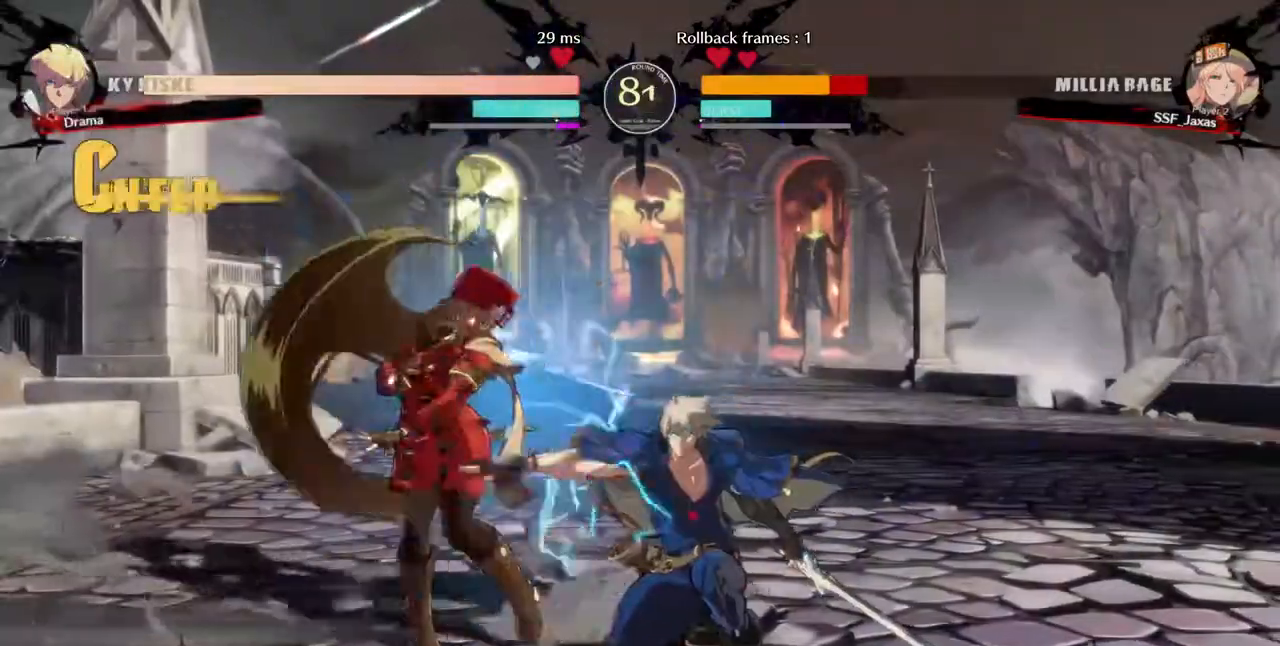
{"dt_ms": 520, "buttons": ["DPAD_DOWN", "DPAD_LEFT"], "events": [[160, "DPAD_LEFT", "down"], [200, "DPAD_DOWN", "down"]]}
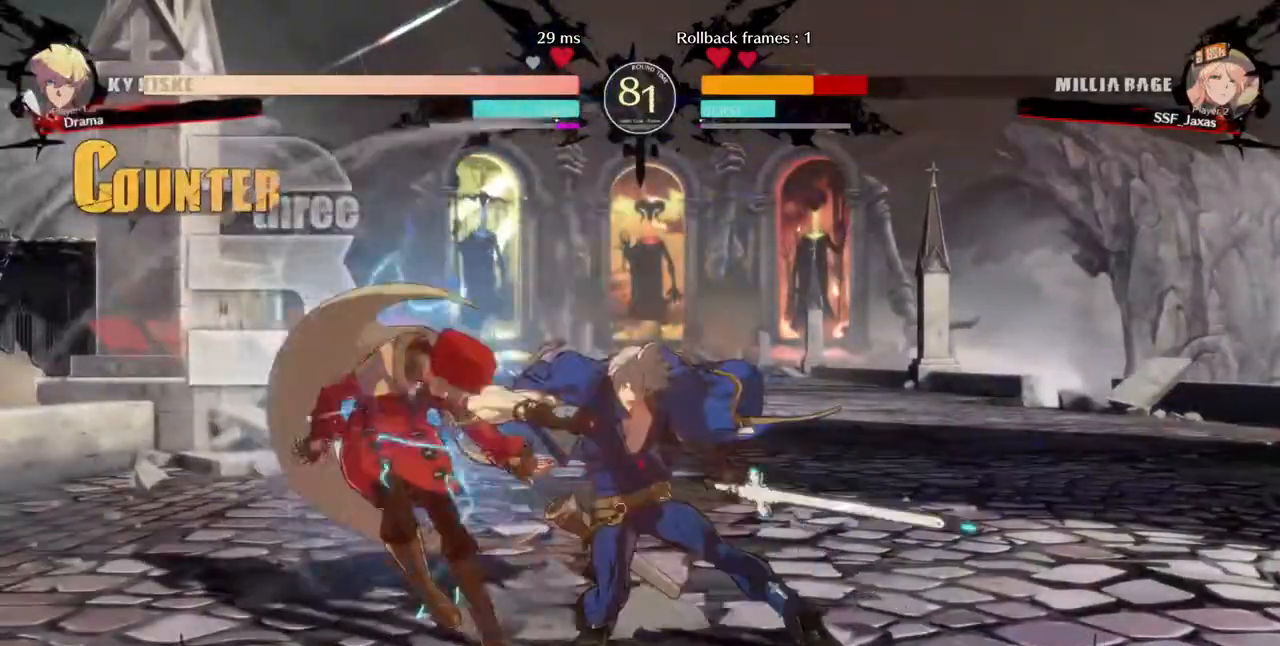
{"dt_ms": 1000, "buttons": ["SQUARE", "DPAD_DOWN", "DPAD_LEFT"]}